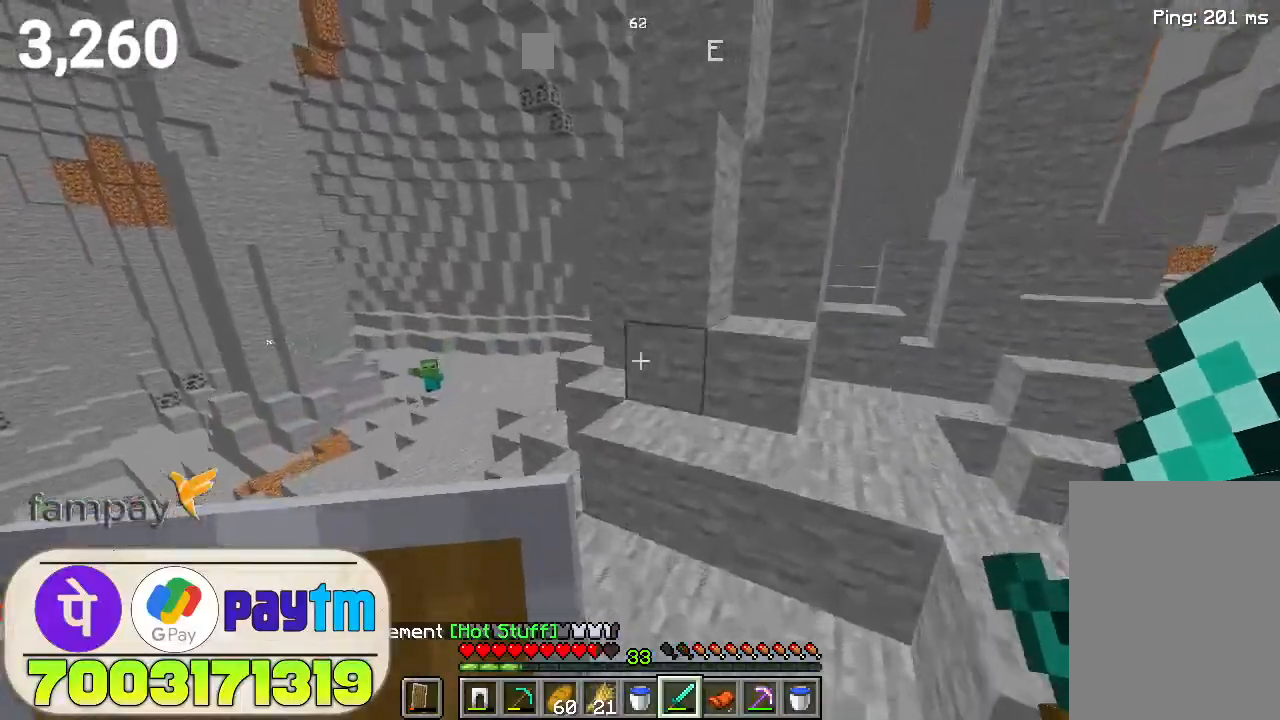
Gameplay with keyboard and mouse; each line is a JSON object with the keys and mouse buttons held at the frame after it. "events" lists presses ("down") and releases ("up") of "a", "d", "s", "space", "w", "mouse_left" and "mouse_right" between this image and that frame as [ms after this image, input, new state], when the widget could be followed in between. "mouse_left", "mouse_right" = the "left", "right" buttons of the "mouse" list. No other keys are recorded. Fast repeated clicks can show as one long hold. Not read: mouse_move.
{"keys": ["w"], "mouse": [], "events": [[300, "space", "down"], [500, "space", "up"]]}
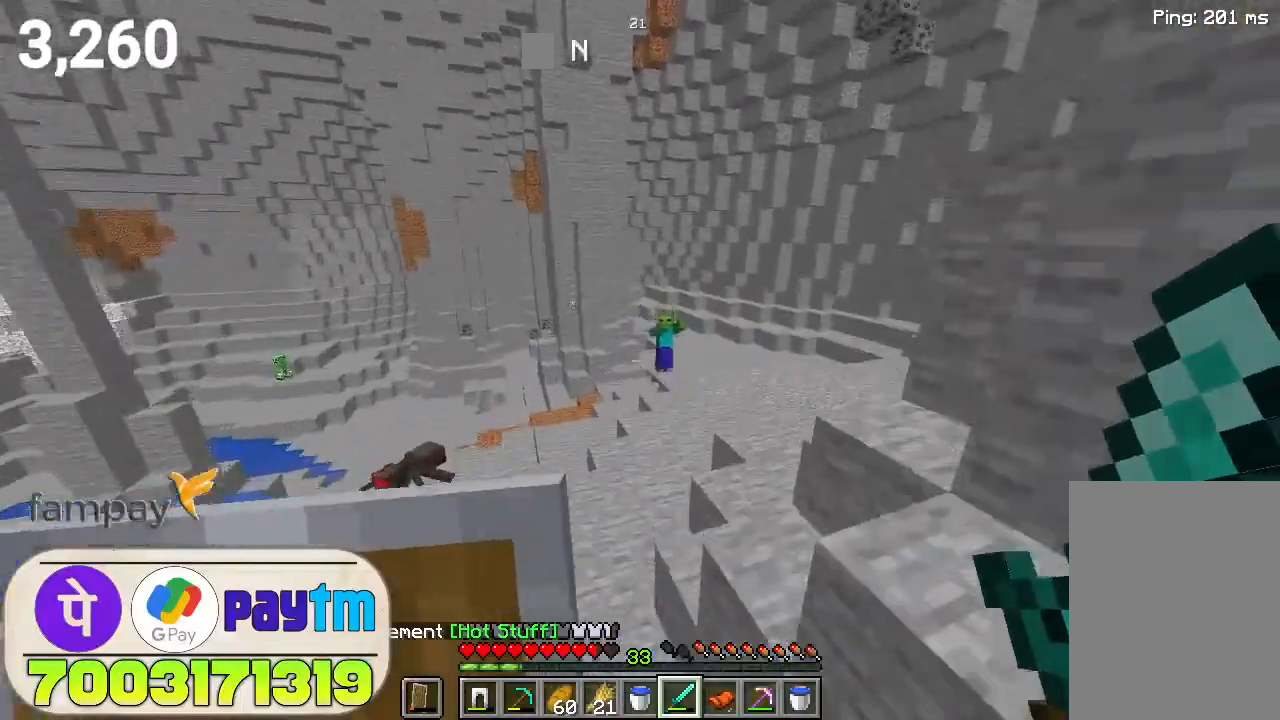
{"keys": ["space", "w"], "mouse": [], "events": [[466, "space", "down"]]}
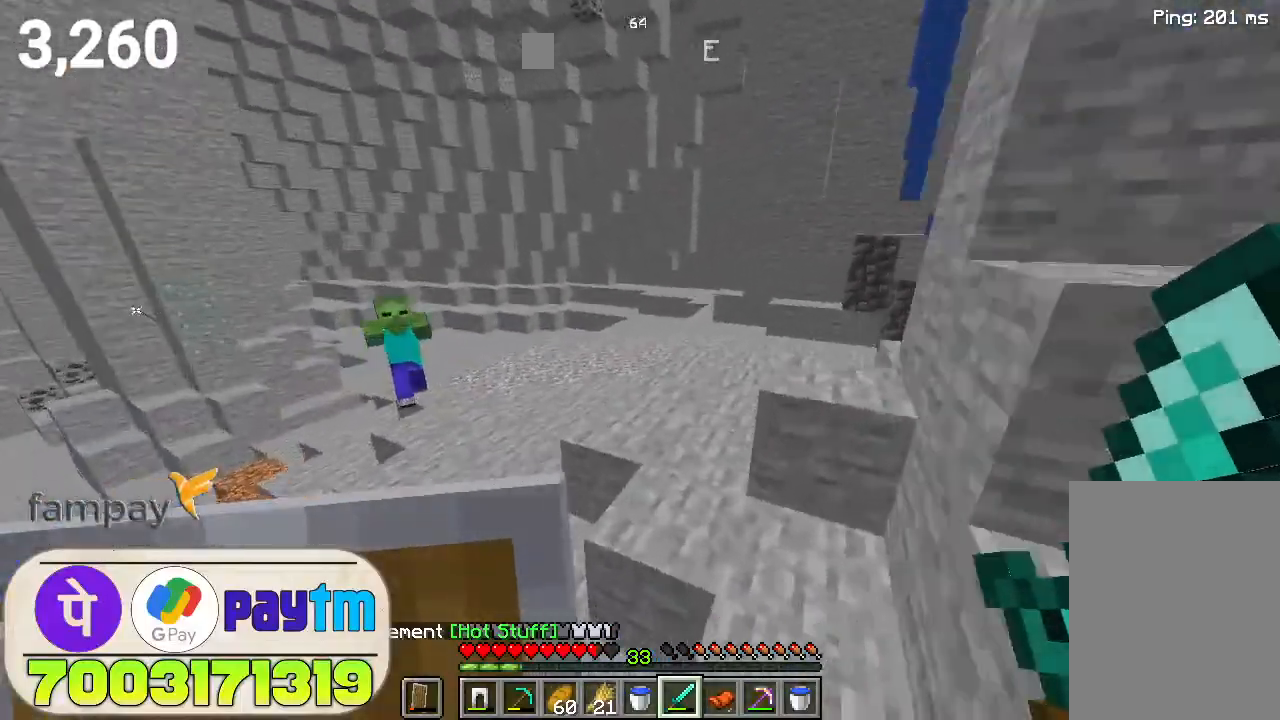
{"keys": ["w"], "mouse": [], "events": [[166, "space", "up"]]}
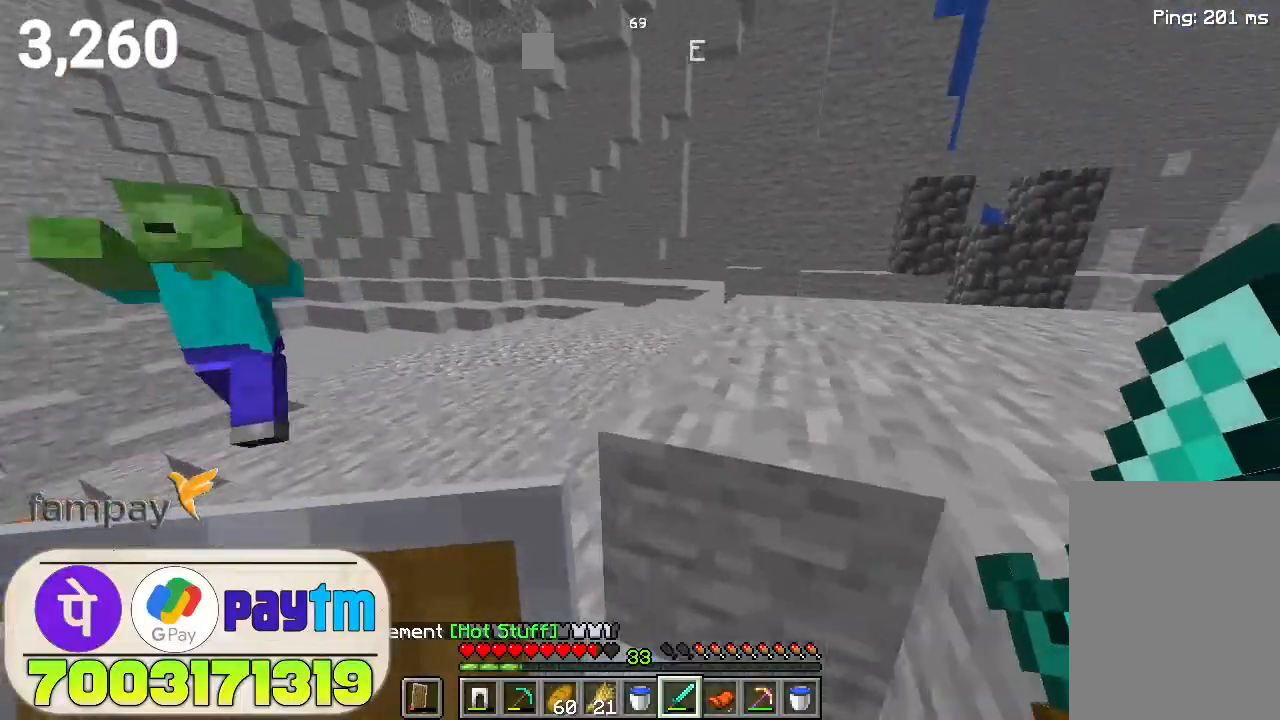
{"keys": ["space", "w"], "mouse": [], "events": [[33, "space", "down"], [200, "space", "up"], [466, "space", "down"]]}
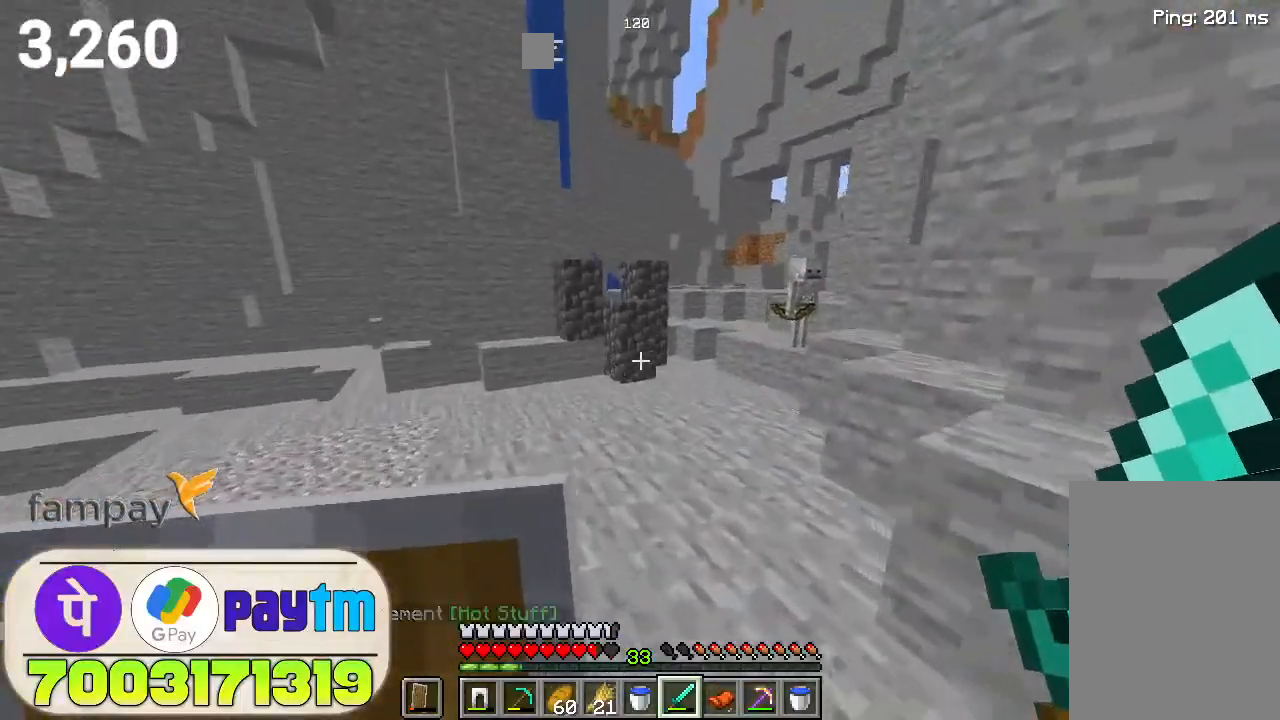
{"keys": ["w"], "mouse": [], "events": [[133, "space", "up"]]}
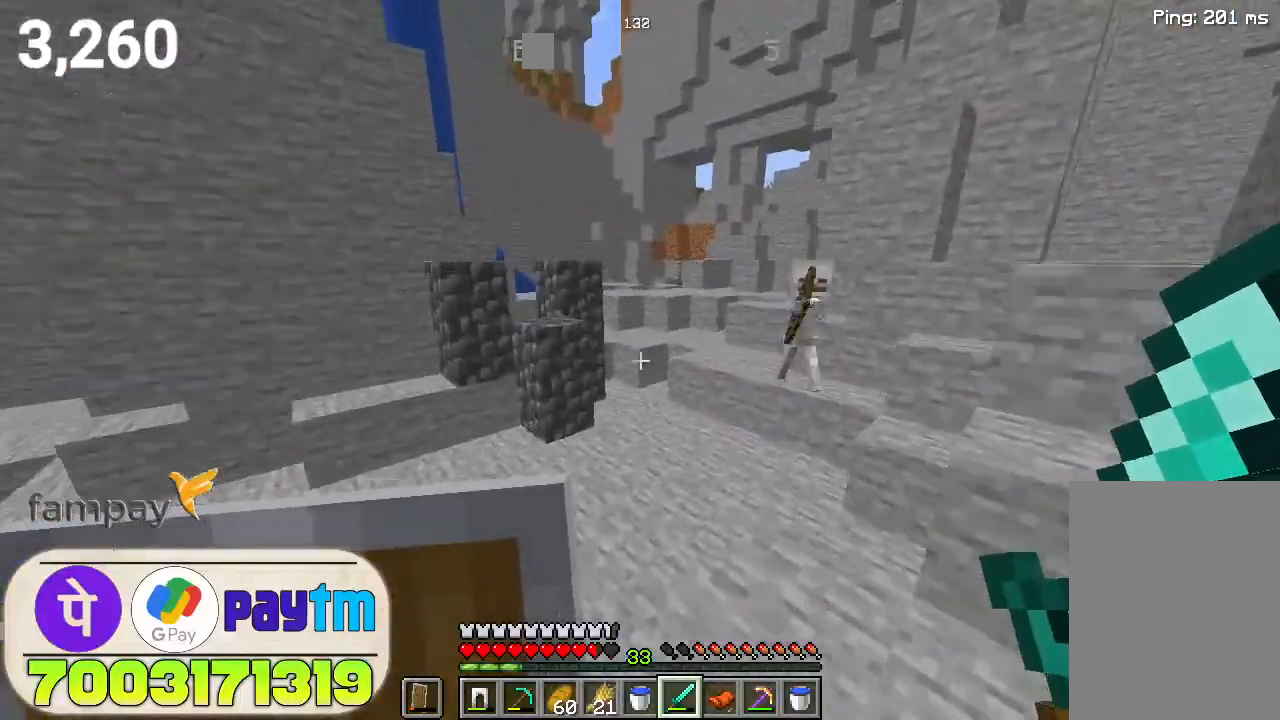
{"keys": ["w"], "mouse": ["right"], "events": [[66, "space", "down"], [200, "space", "up"], [233, "mouse_right", "down"]]}
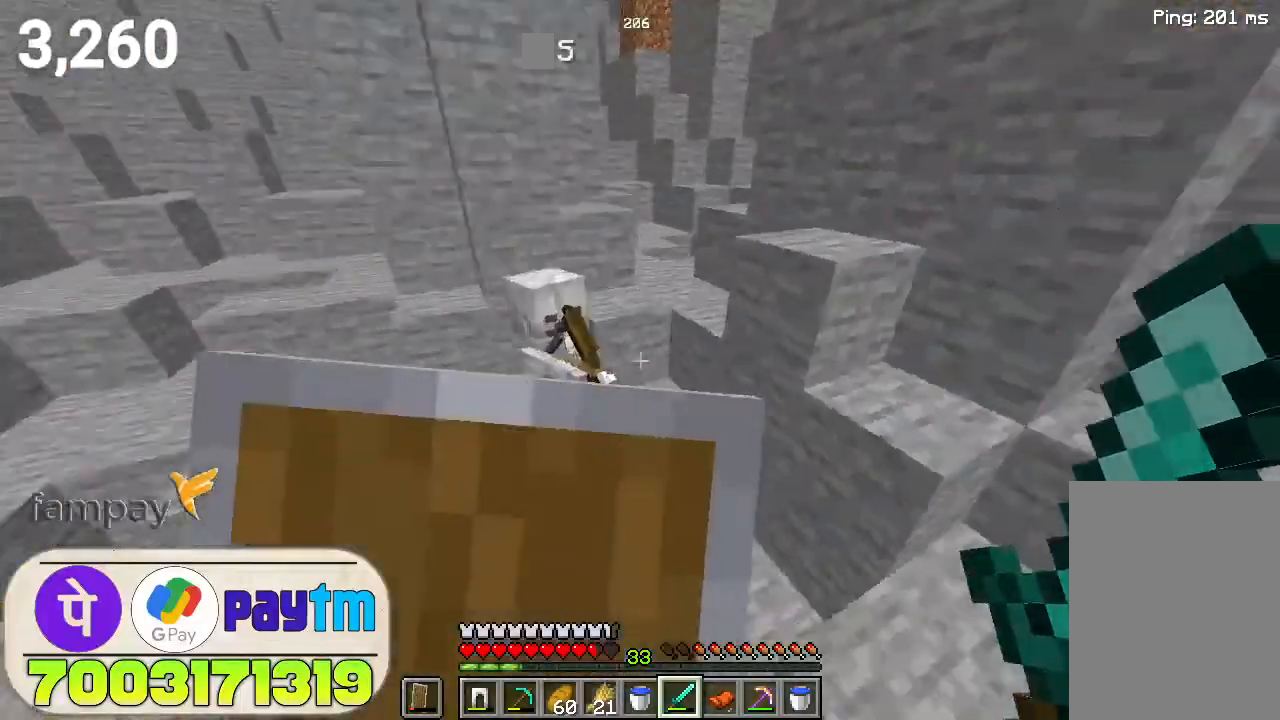
{"keys": [], "mouse": ["right"], "events": [[100, "w", "up"]]}
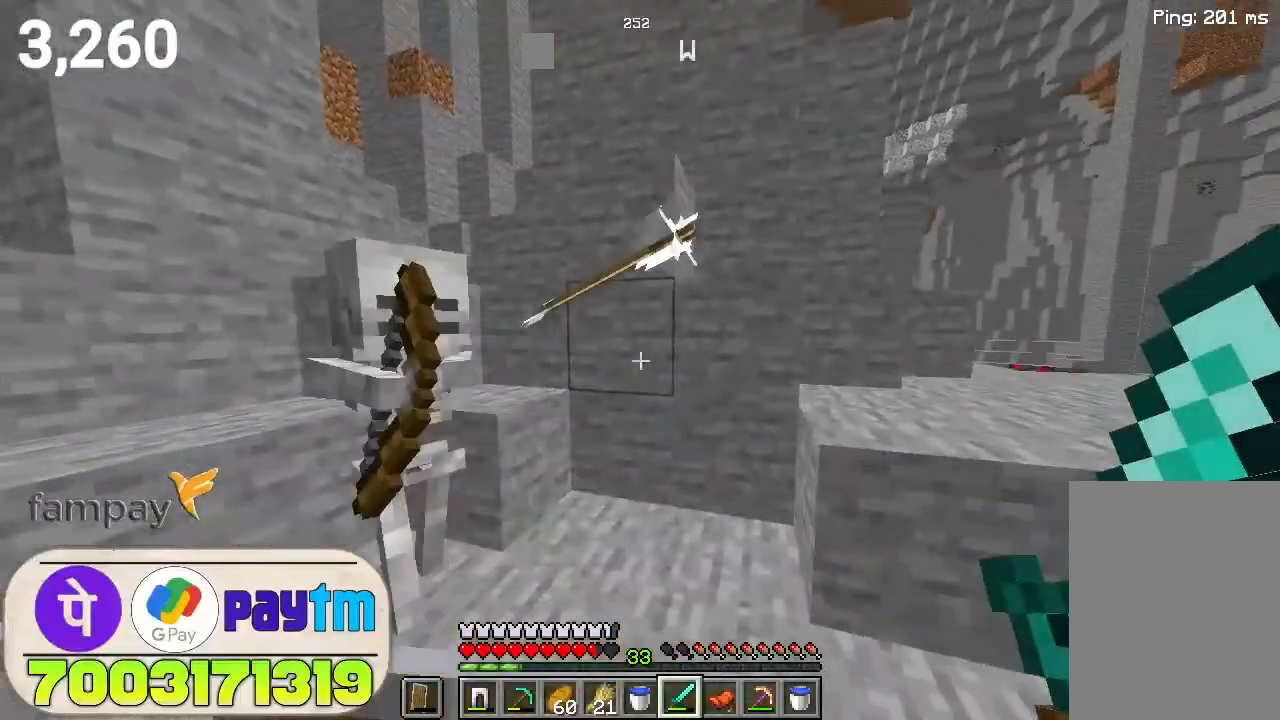
{"keys": ["space", "w"], "mouse": [], "events": [[33, "a", "down"], [200, "a", "up"], [200, "mouse_right", "up"], [333, "w", "down"], [500, "space", "down"]]}
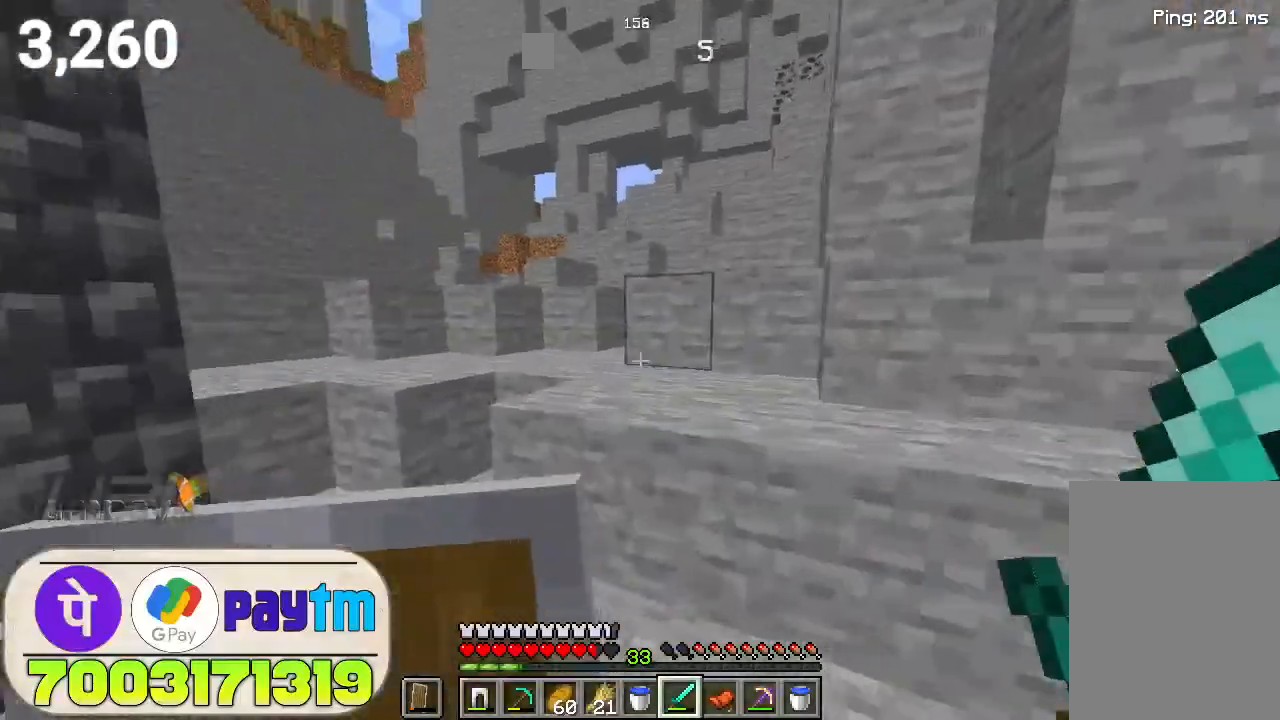
{"keys": ["w"], "mouse": [], "events": [[166, "space", "up"]]}
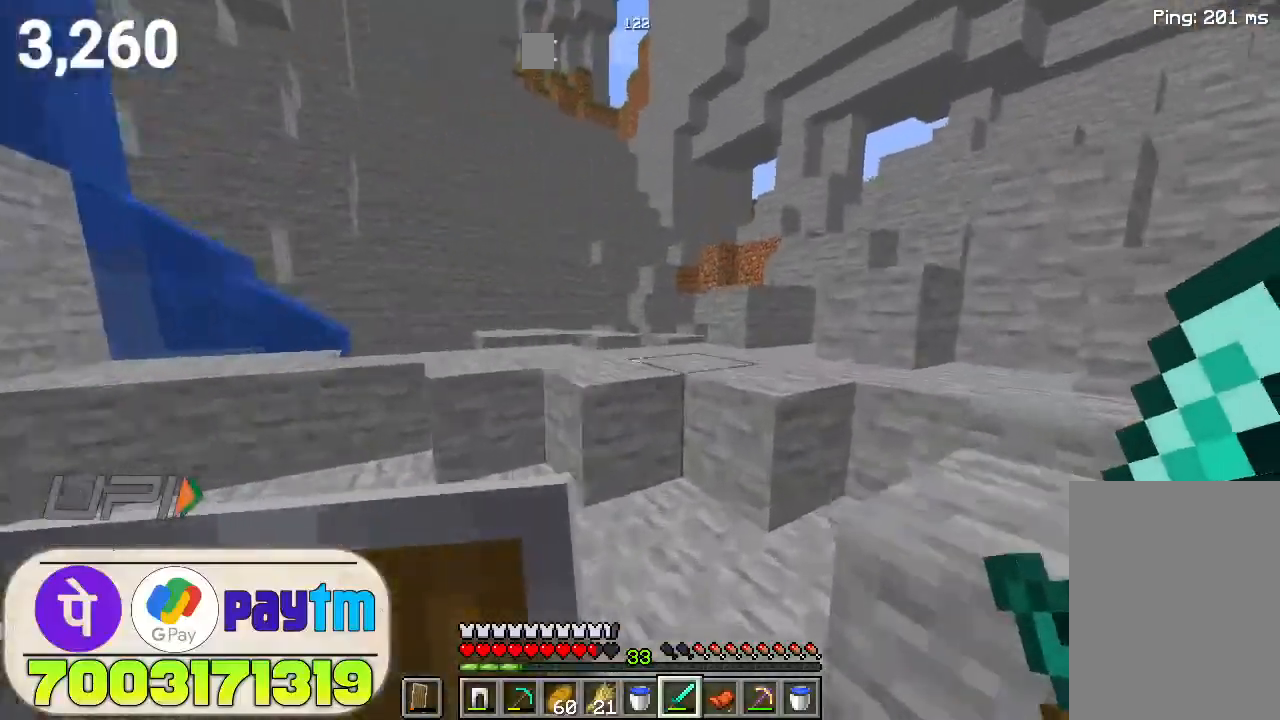
{"keys": ["w"], "mouse": [], "events": [[233, "space", "down"], [366, "space", "up"]]}
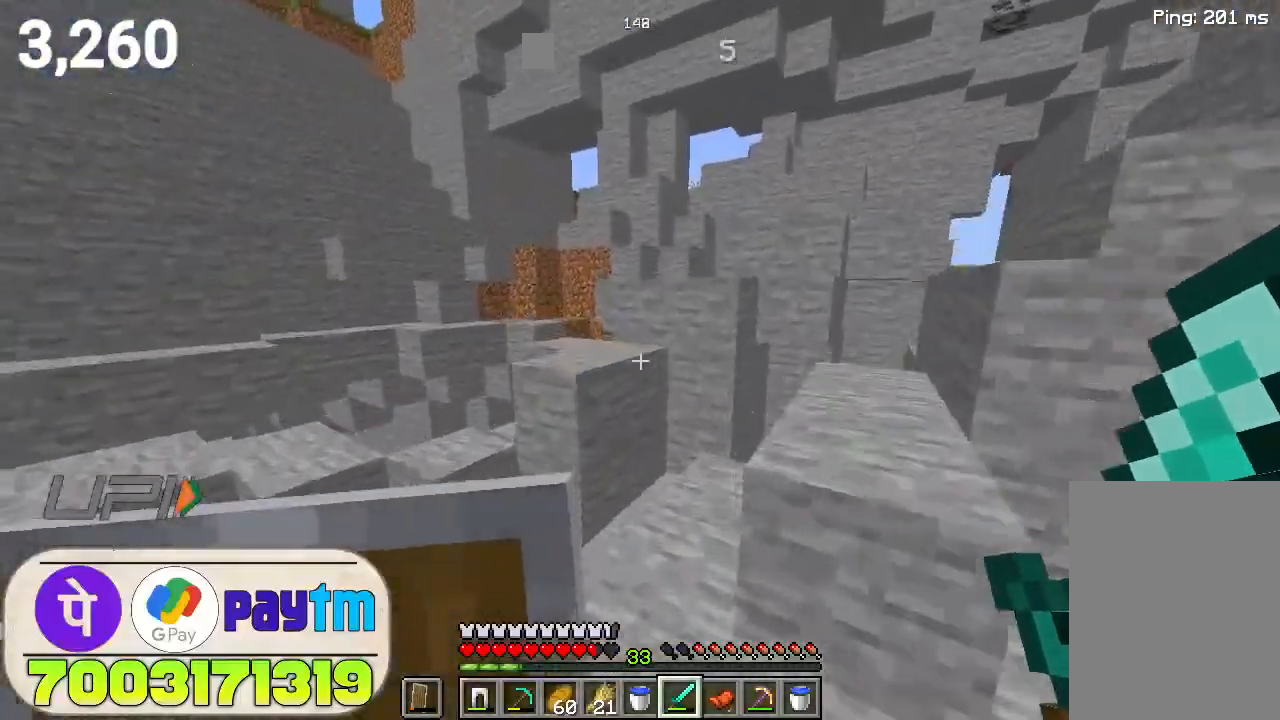
{"keys": ["w"], "mouse": [], "events": [[133, "space", "down"], [300, "space", "up"]]}
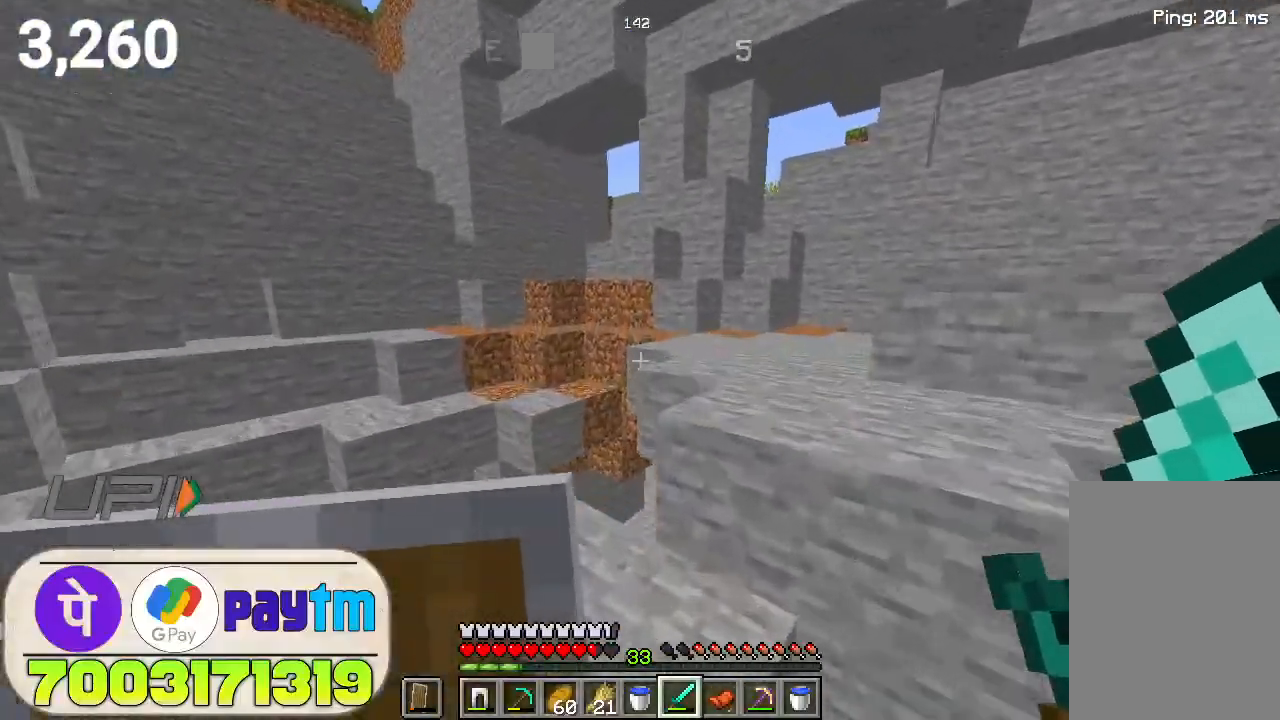
{"keys": ["w"], "mouse": [], "events": [[166, "space", "down"], [300, "space", "up"]]}
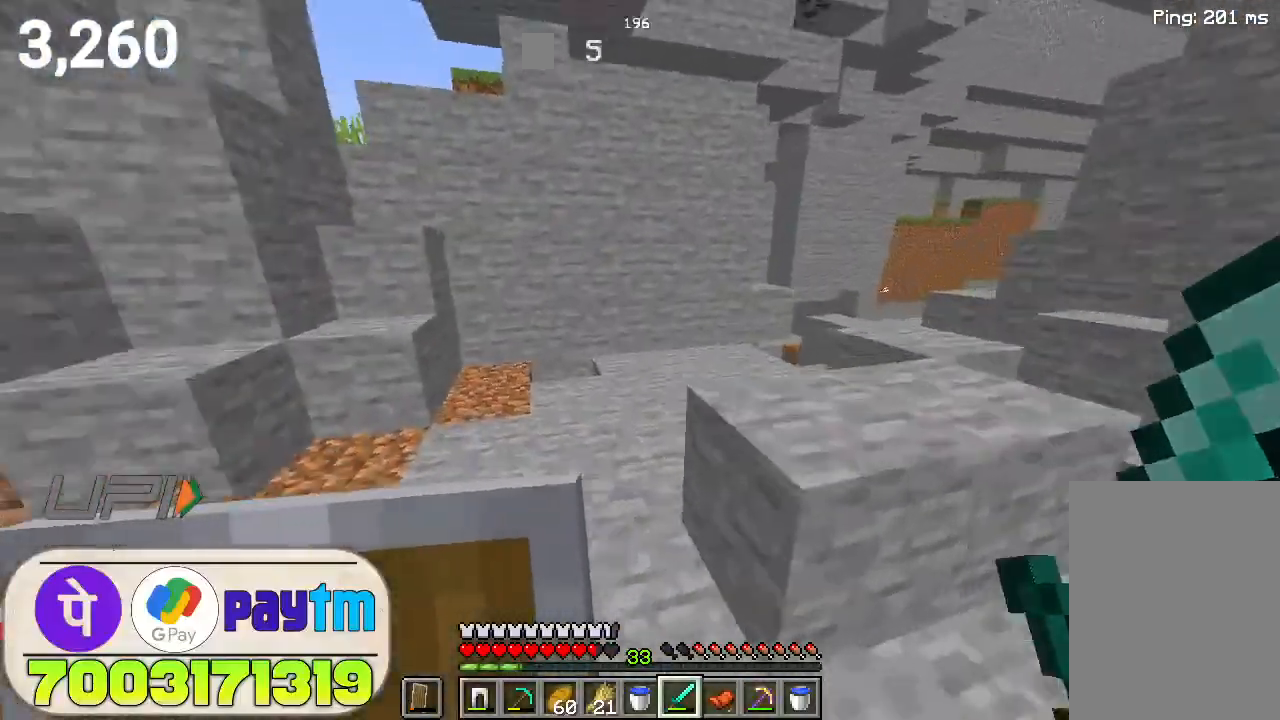
{"keys": ["space", "w"], "mouse": [], "events": [[433, "space", "down"]]}
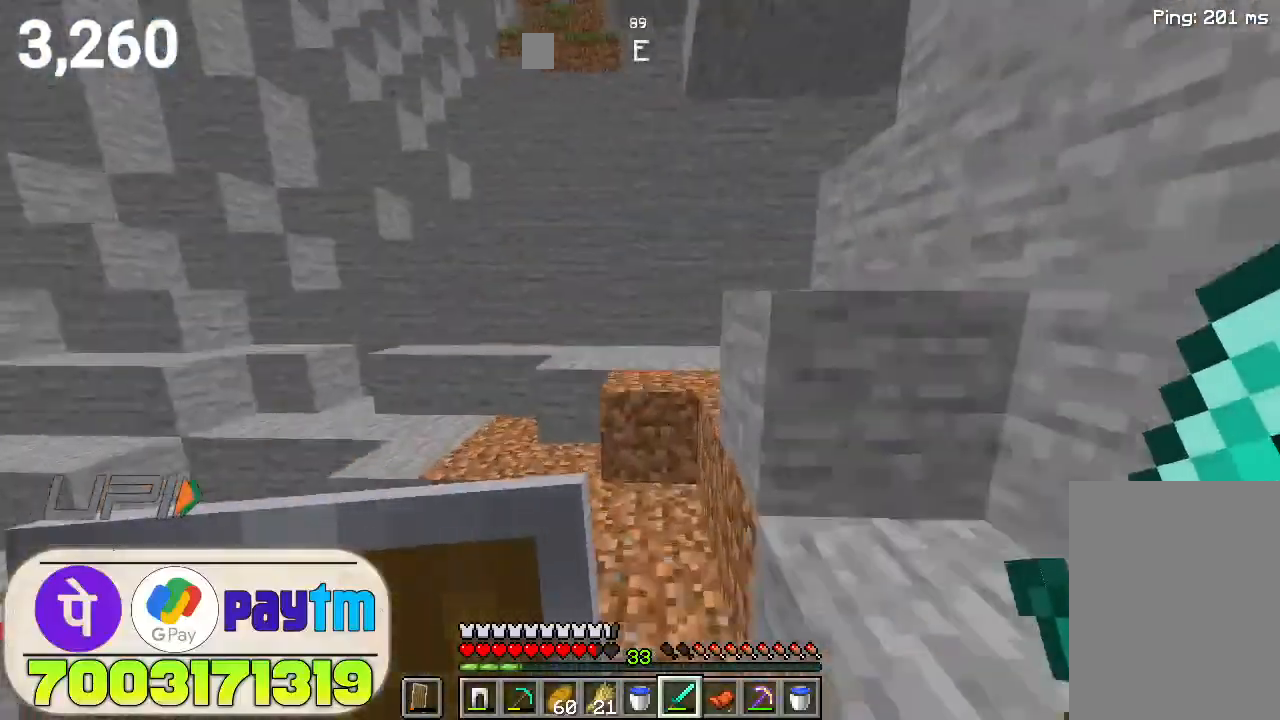
{"keys": ["w"], "mouse": [], "events": [[100, "space", "up"]]}
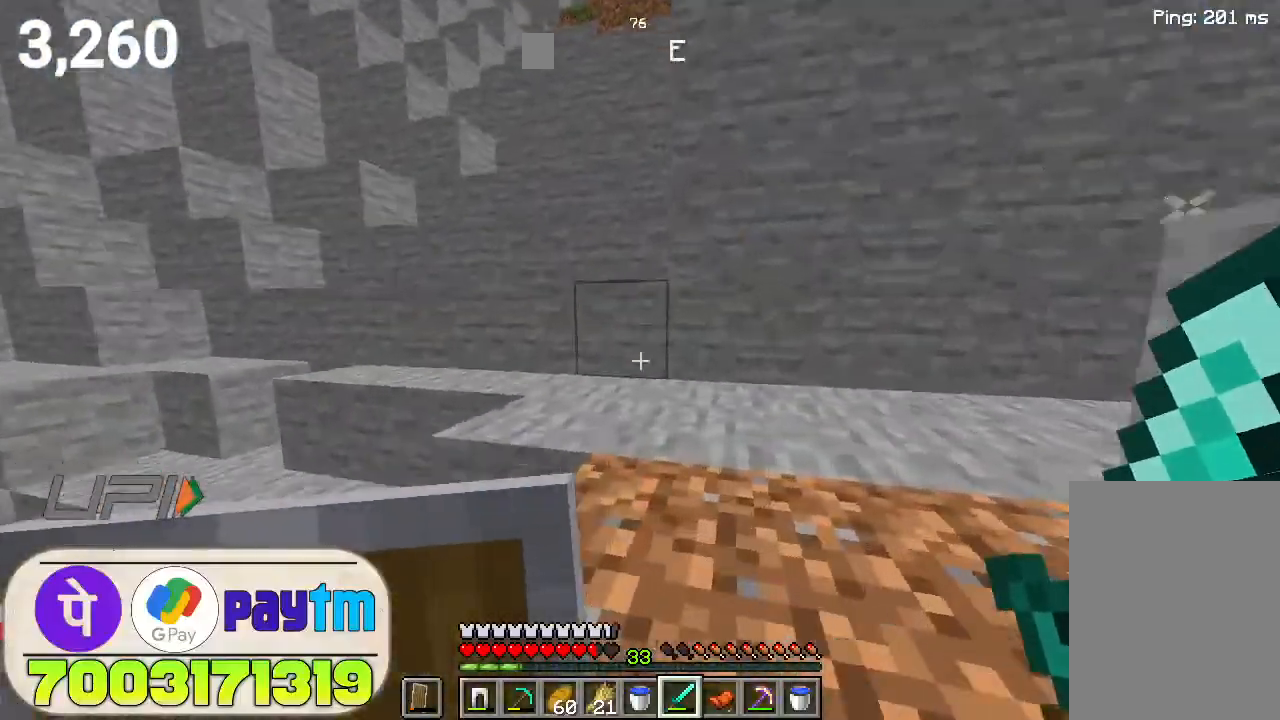
{"keys": ["w"], "mouse": [], "events": [[33, "space", "down"], [300, "space", "up"]]}
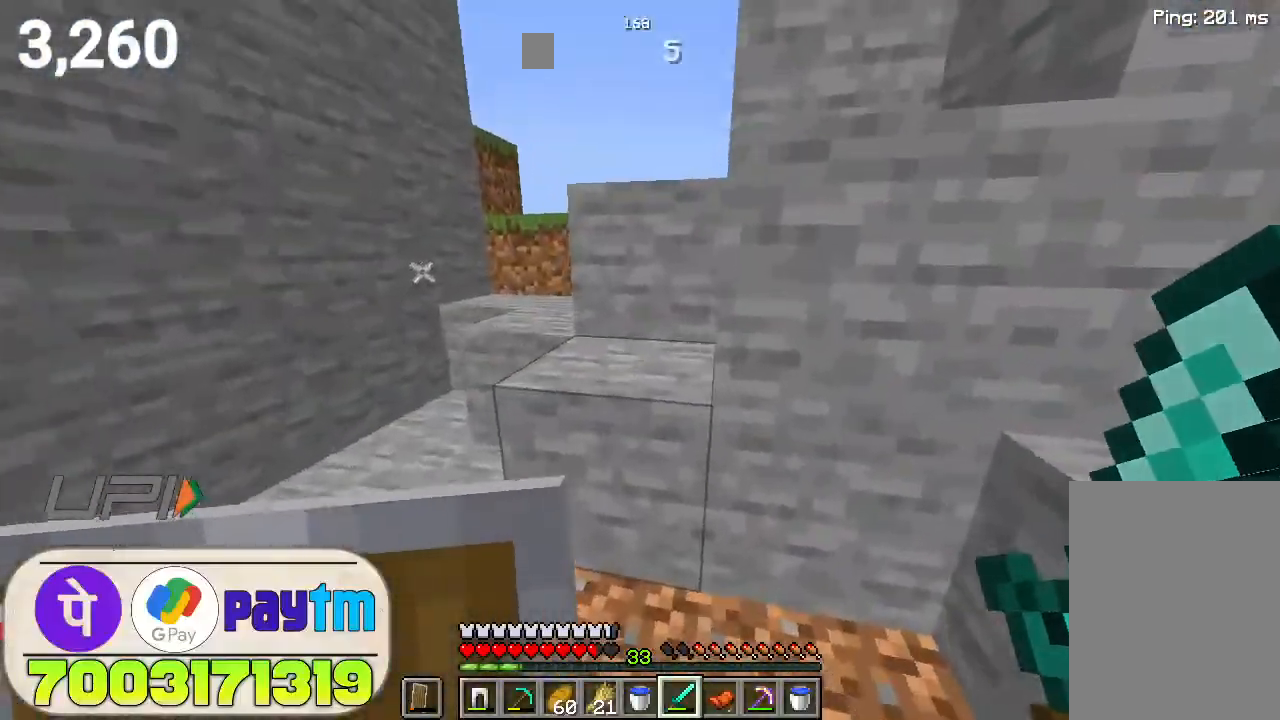
{"keys": ["w"], "mouse": [], "events": [[33, "space", "down"], [166, "space", "up"]]}
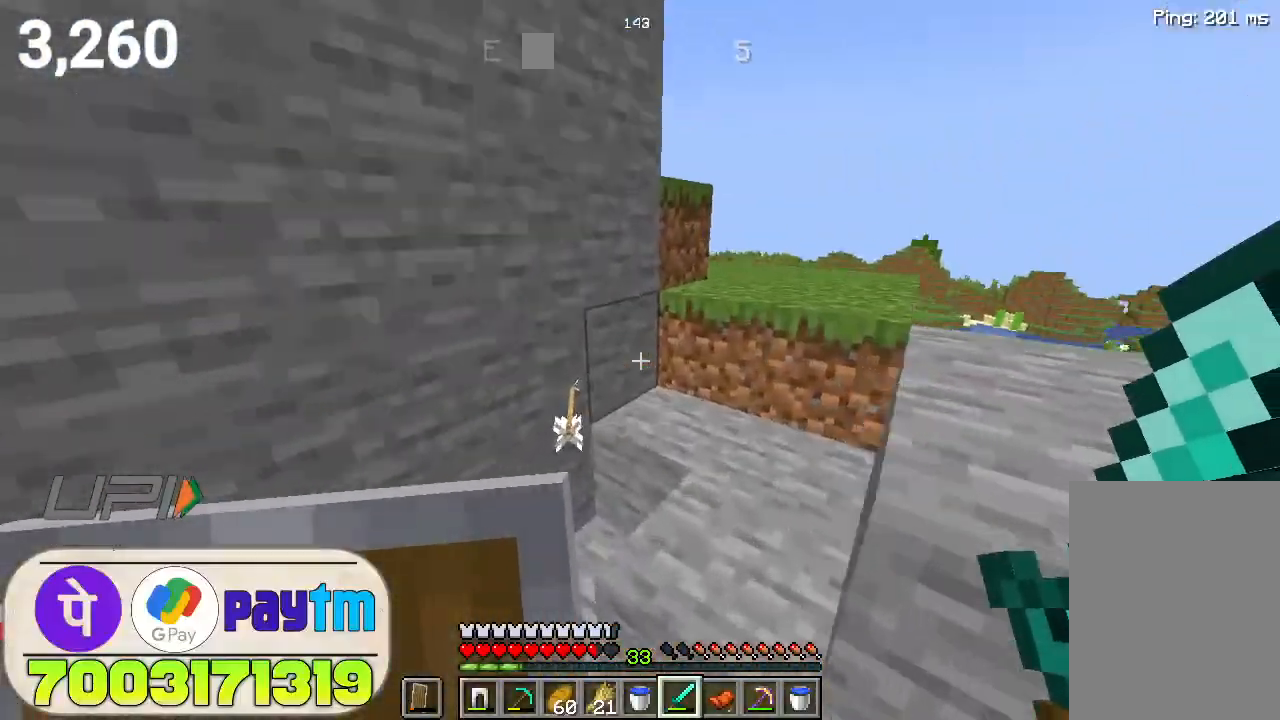
{"keys": ["w"], "mouse": [], "events": [[200, "space", "down"], [333, "space", "up"]]}
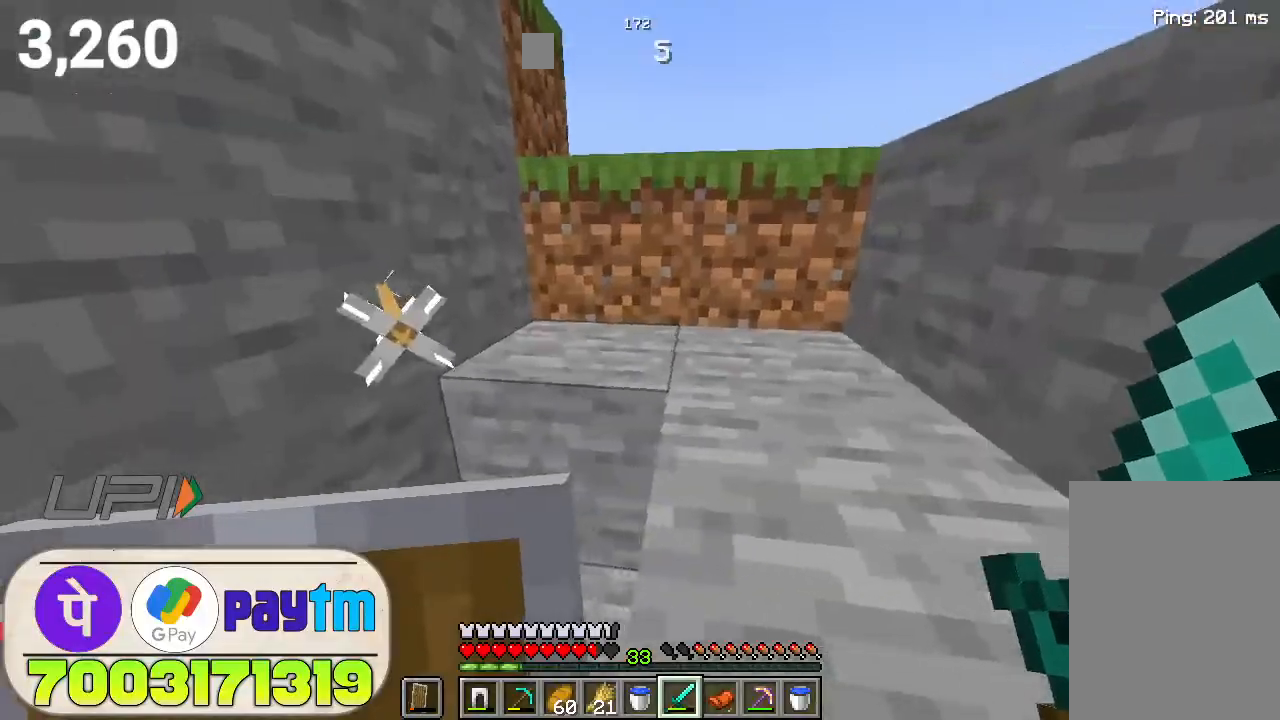
{"keys": ["space", "w"], "mouse": [], "events": [[66, "space", "down"], [233, "space", "up"], [500, "space", "down"]]}
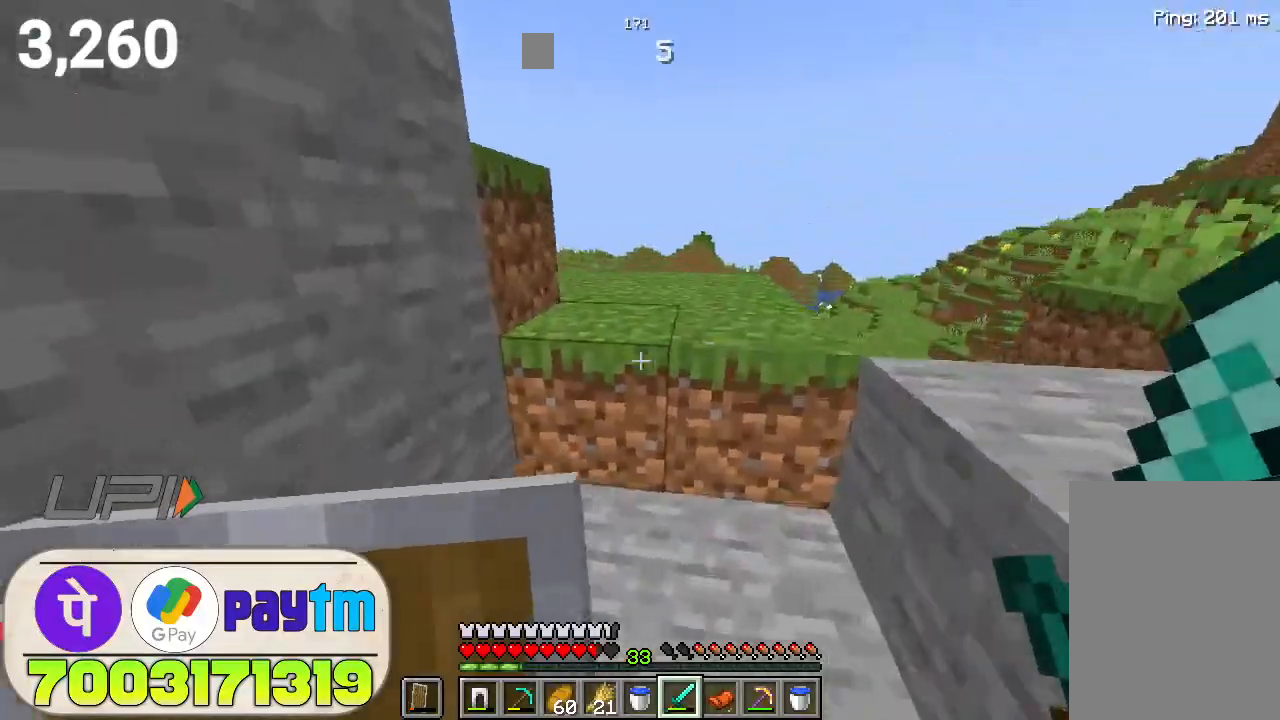
{"keys": ["w"], "mouse": [], "events": [[166, "space", "up"]]}
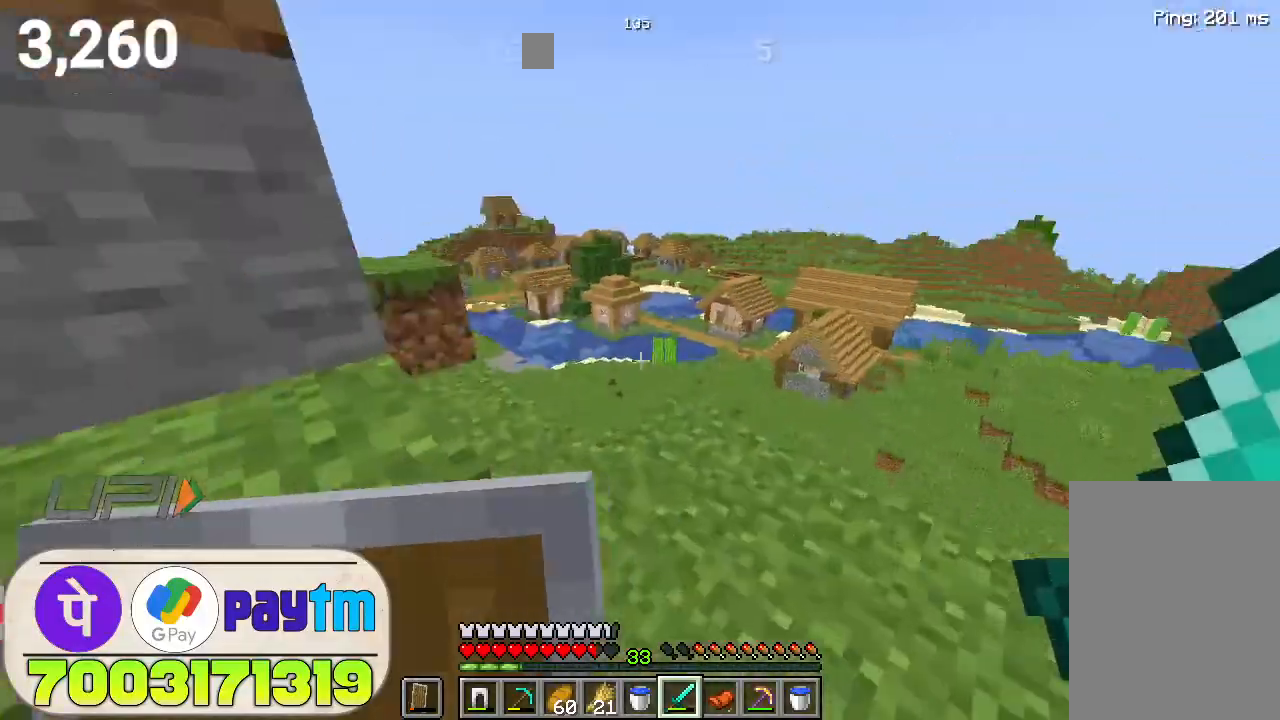
{"keys": ["w"], "mouse": [], "events": []}
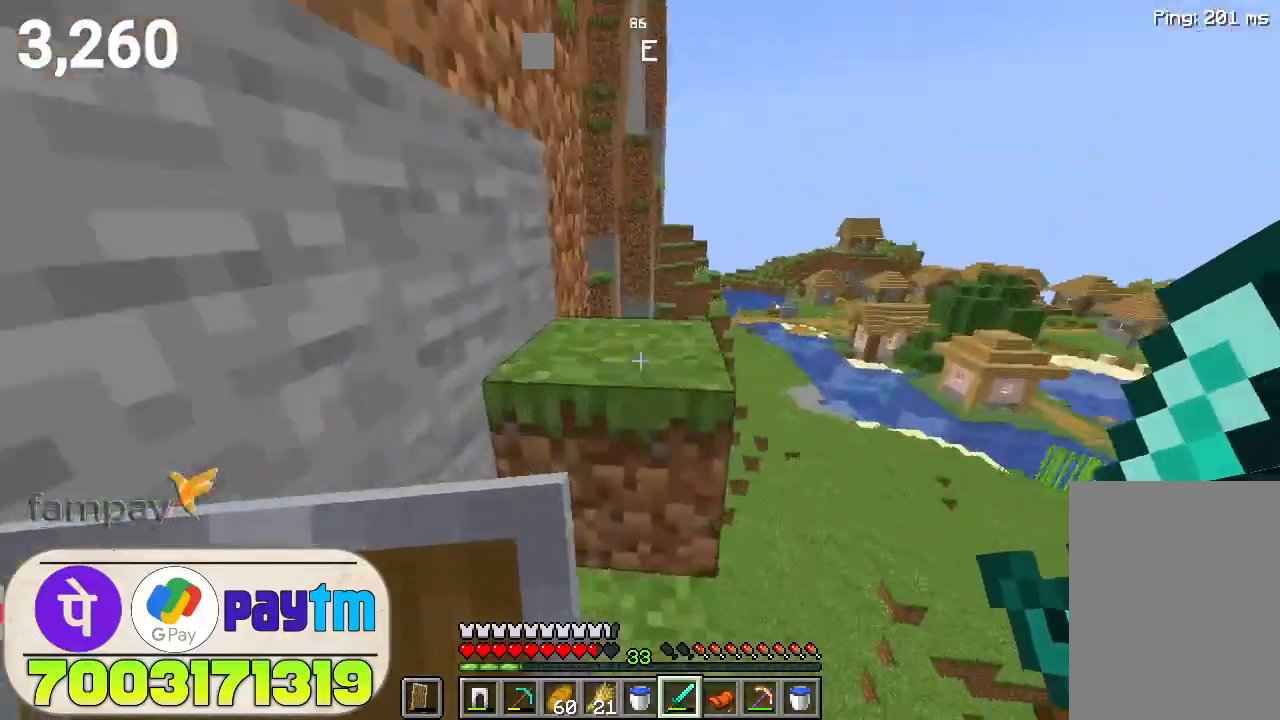
{"keys": [], "mouse": [], "events": [[66, "space", "down"], [200, "space", "up"], [366, "w", "up"]]}
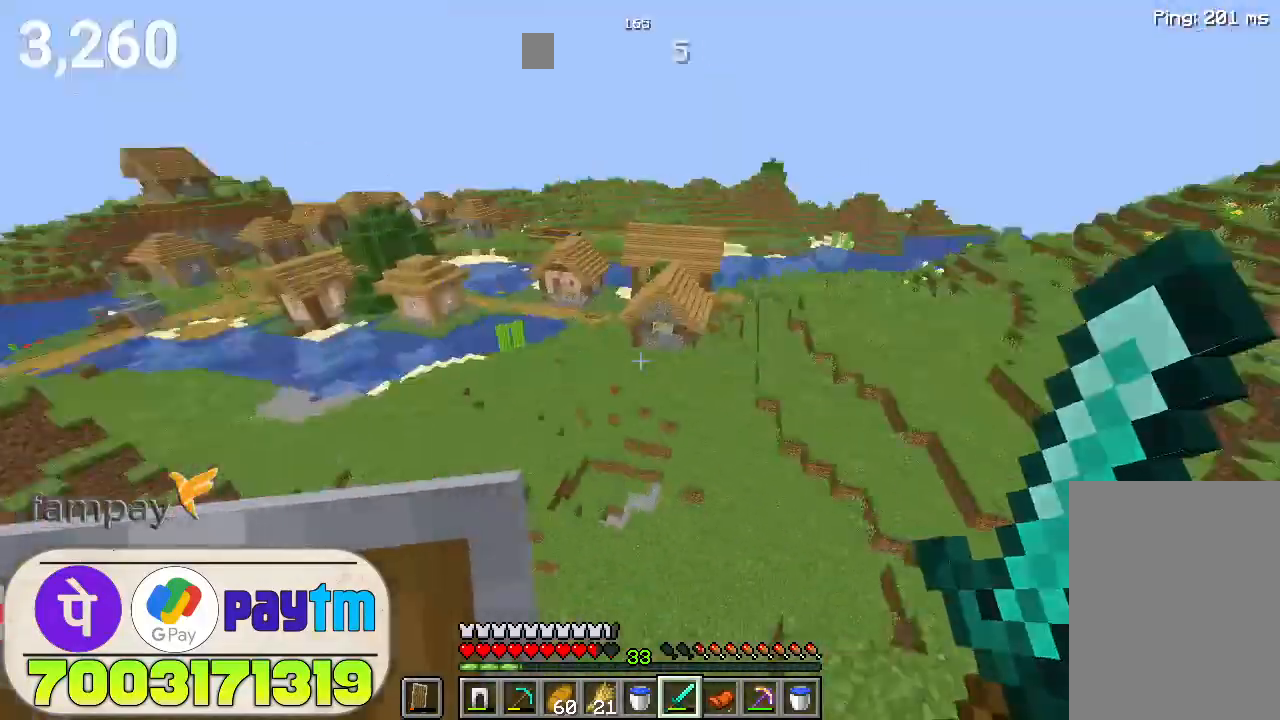
{"keys": ["w"], "mouse": [], "events": [[433, "w", "down"]]}
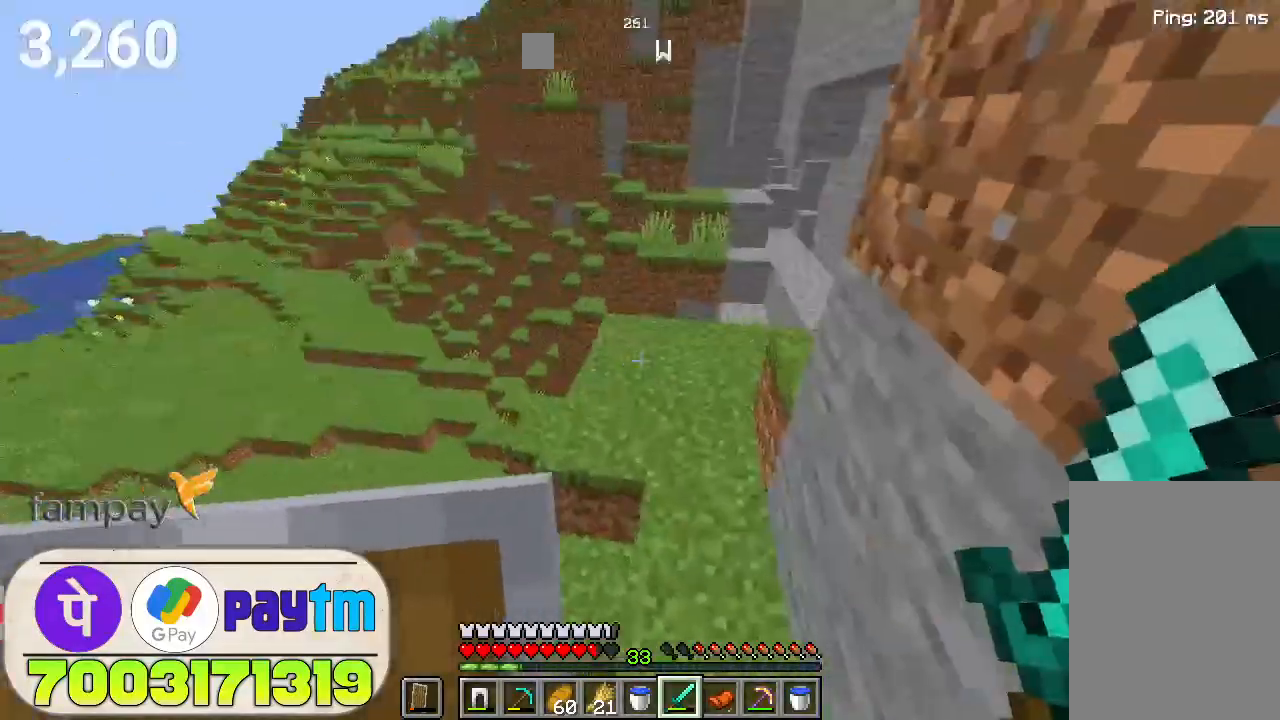
{"keys": ["w"], "mouse": [], "events": []}
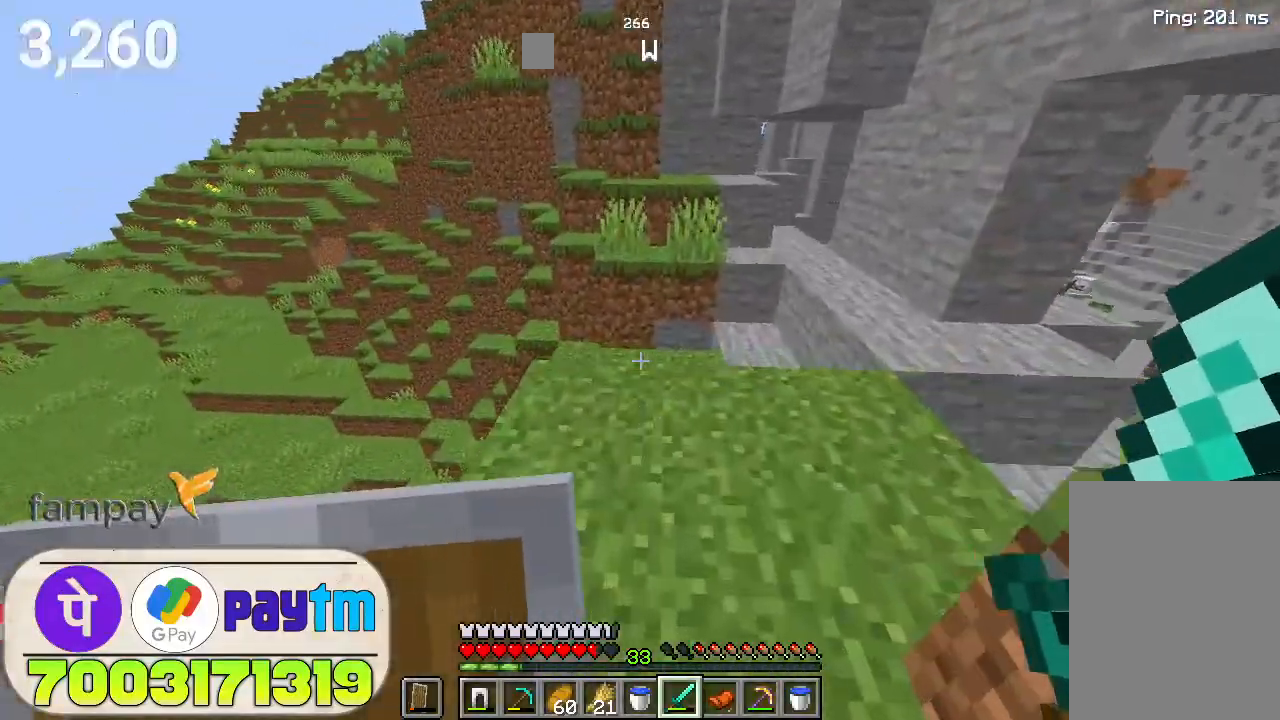
{"keys": ["w"], "mouse": [], "events": [[33, "space", "down"], [133, "space", "up"]]}
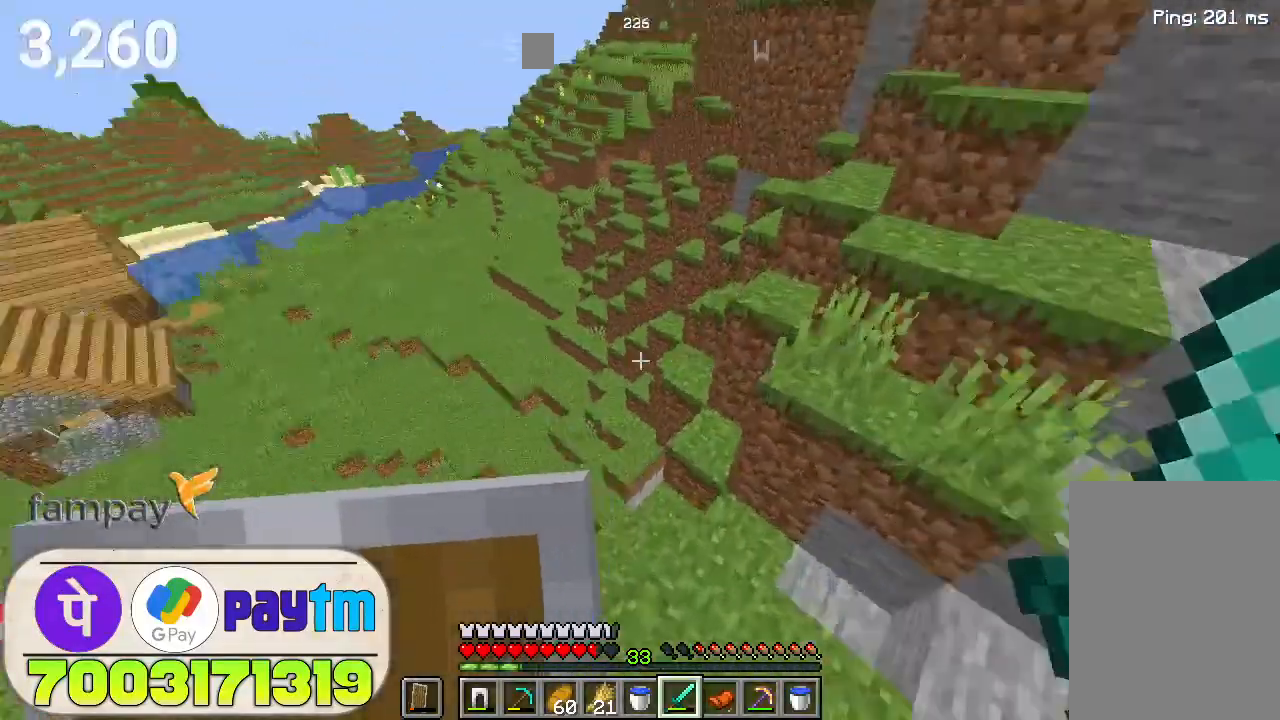
{"keys": ["w"], "mouse": [], "events": []}
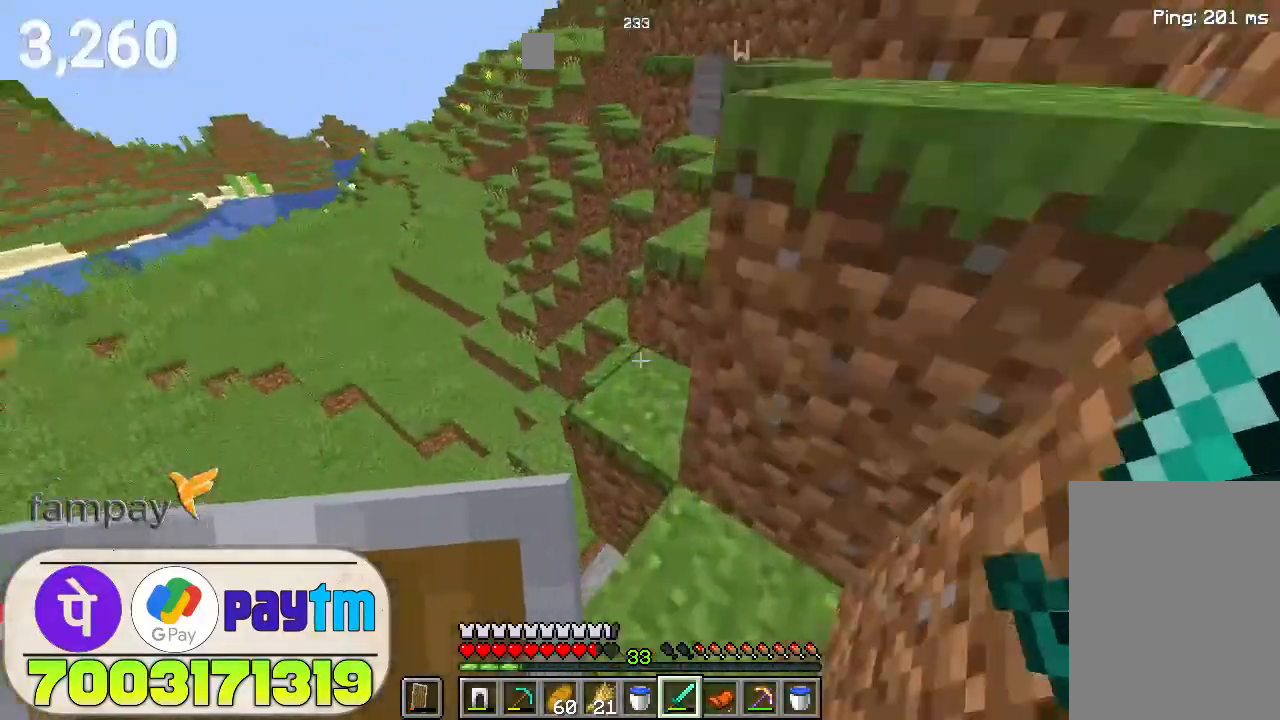
{"keys": ["w"], "mouse": [], "events": []}
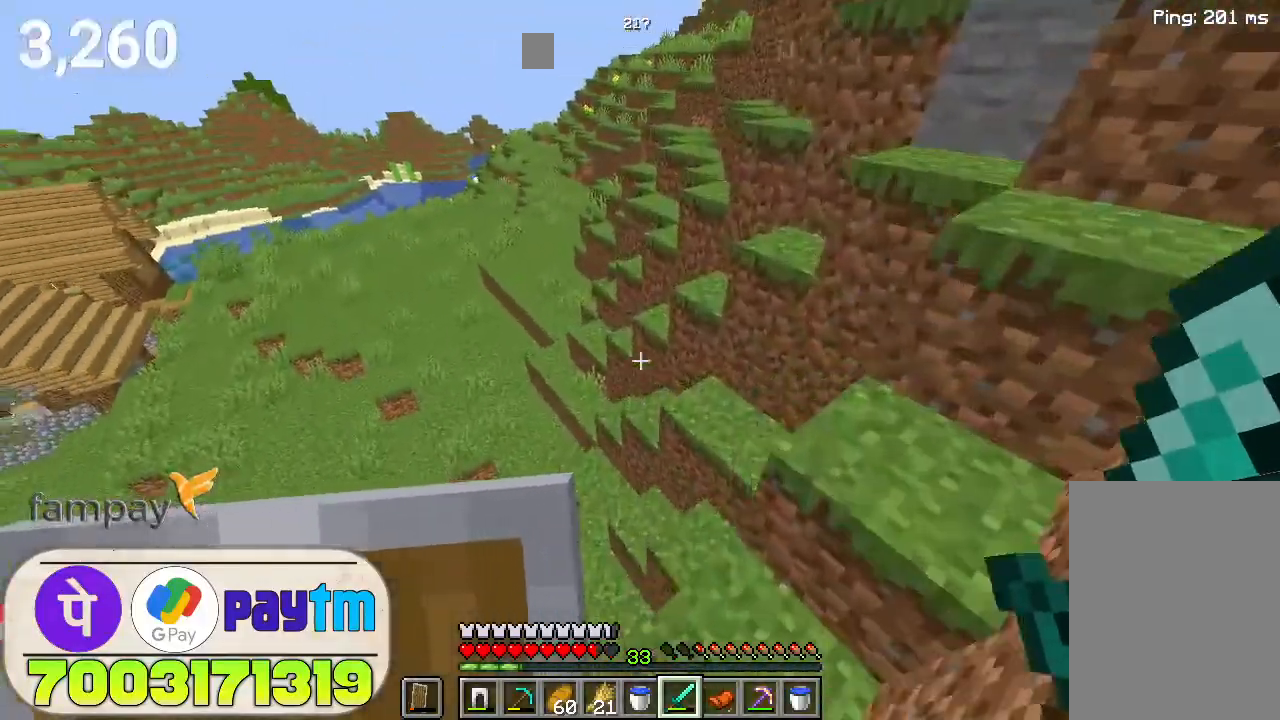
{"keys": ["w"], "mouse": [], "events": []}